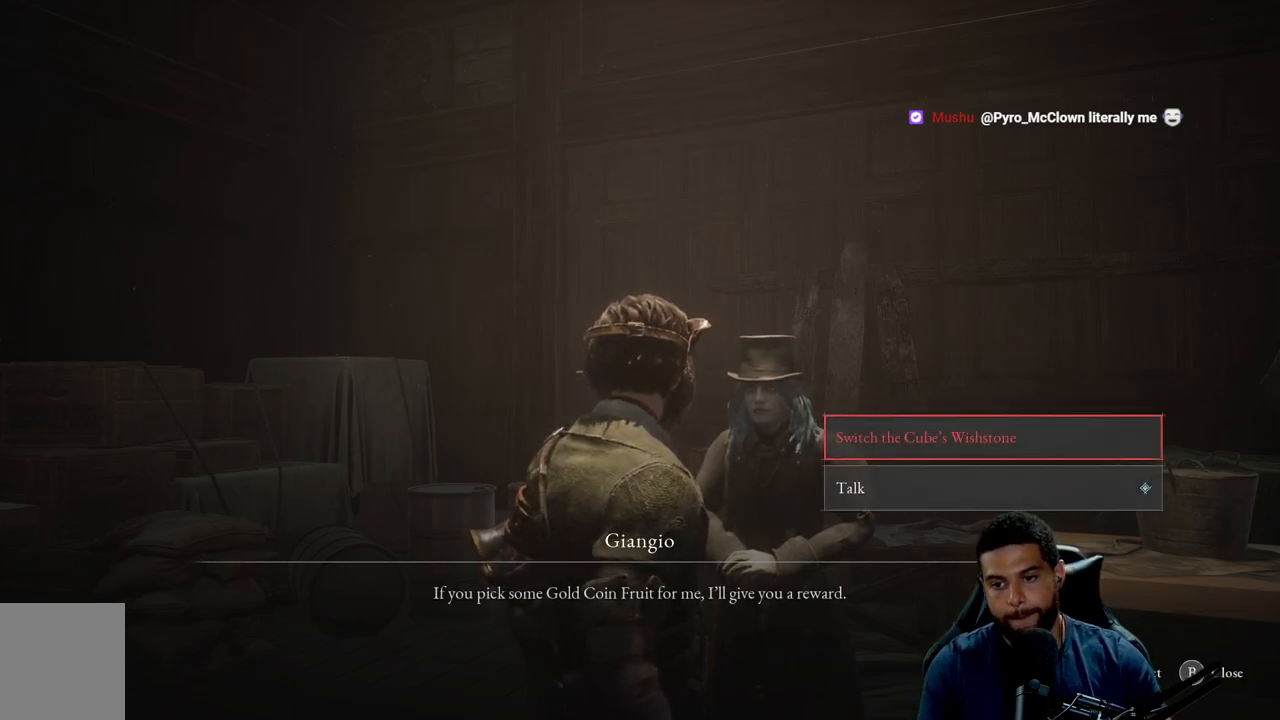
Gameplay with a controller (Xbox layout); each line is a JSON object with the inputs held at the frame after it. "events" lists button and stick changes between this image and that frame as [ms after this image, input, new state], when the widget could be followed in between.
{"buttons": [], "left_stick": "center", "right_stick": "center", "events": [[150, "DPAD_DOWN", "down"], [250, "DPAD_DOWN", "up"], [317, "A", "down"], [400, "A", "up"]]}
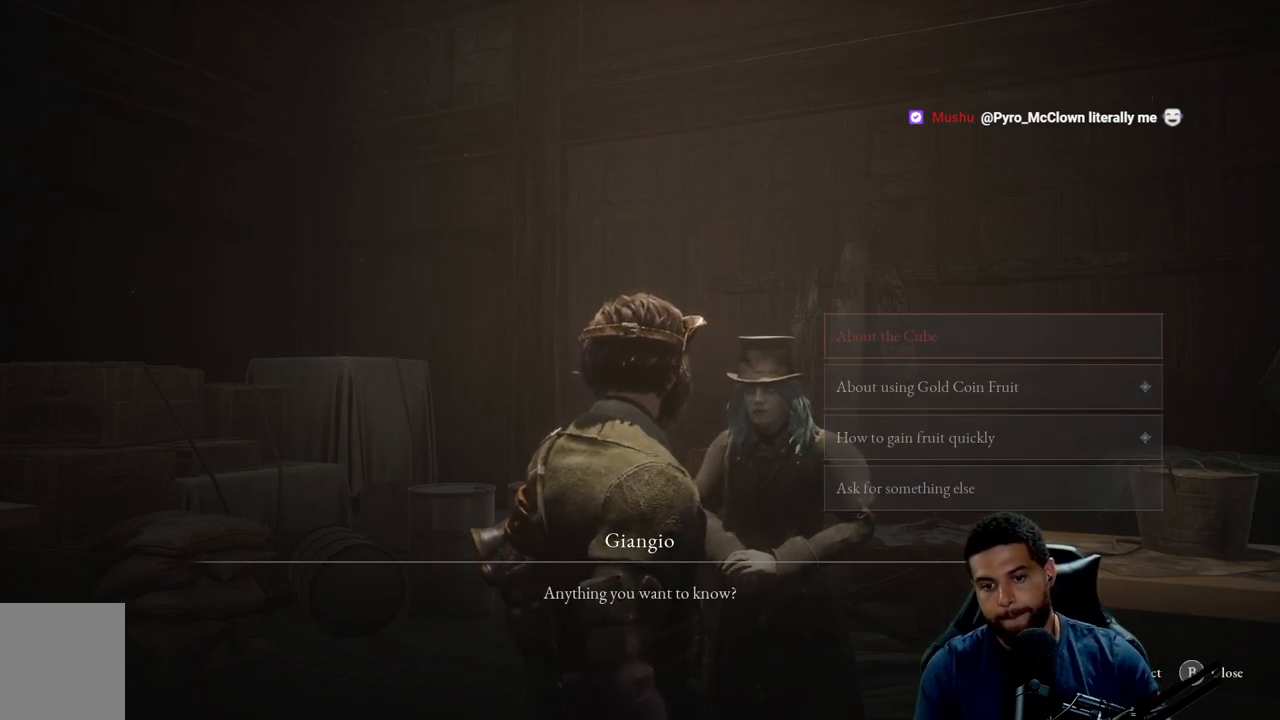
{"buttons": [], "left_stick": "center", "right_stick": "center", "events": []}
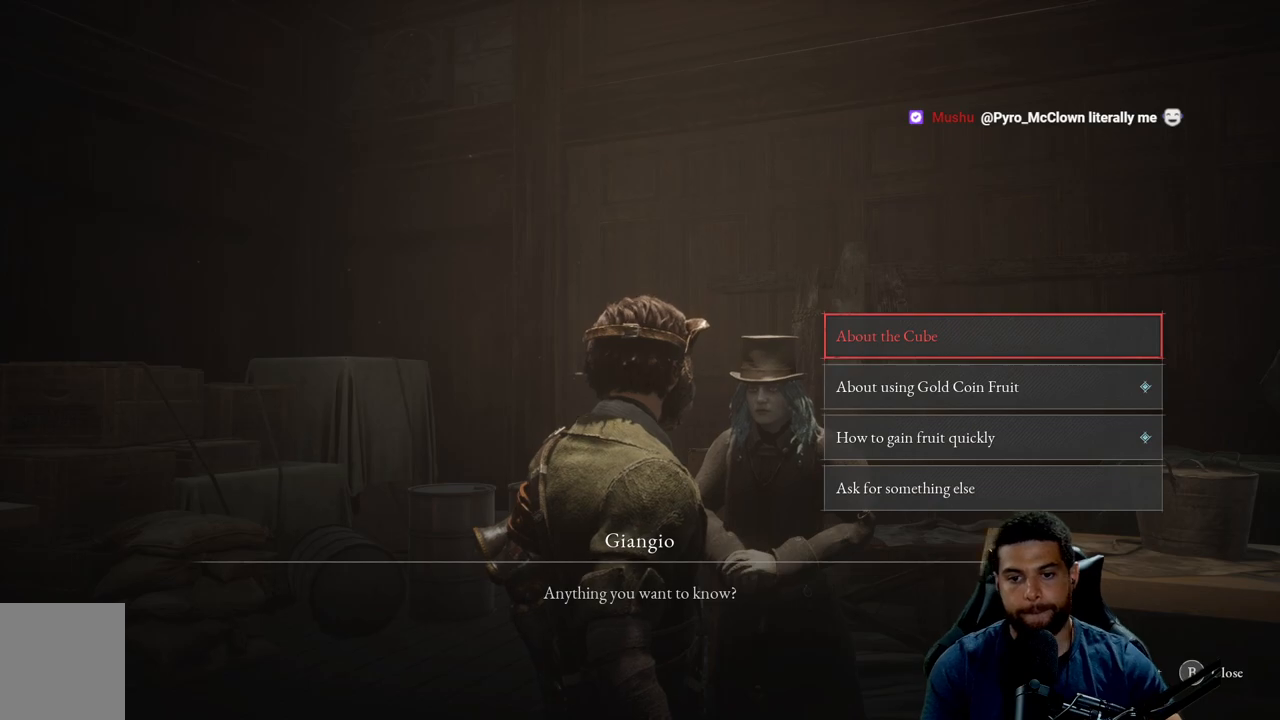
{"buttons": [], "left_stick": "center", "right_stick": "center", "events": []}
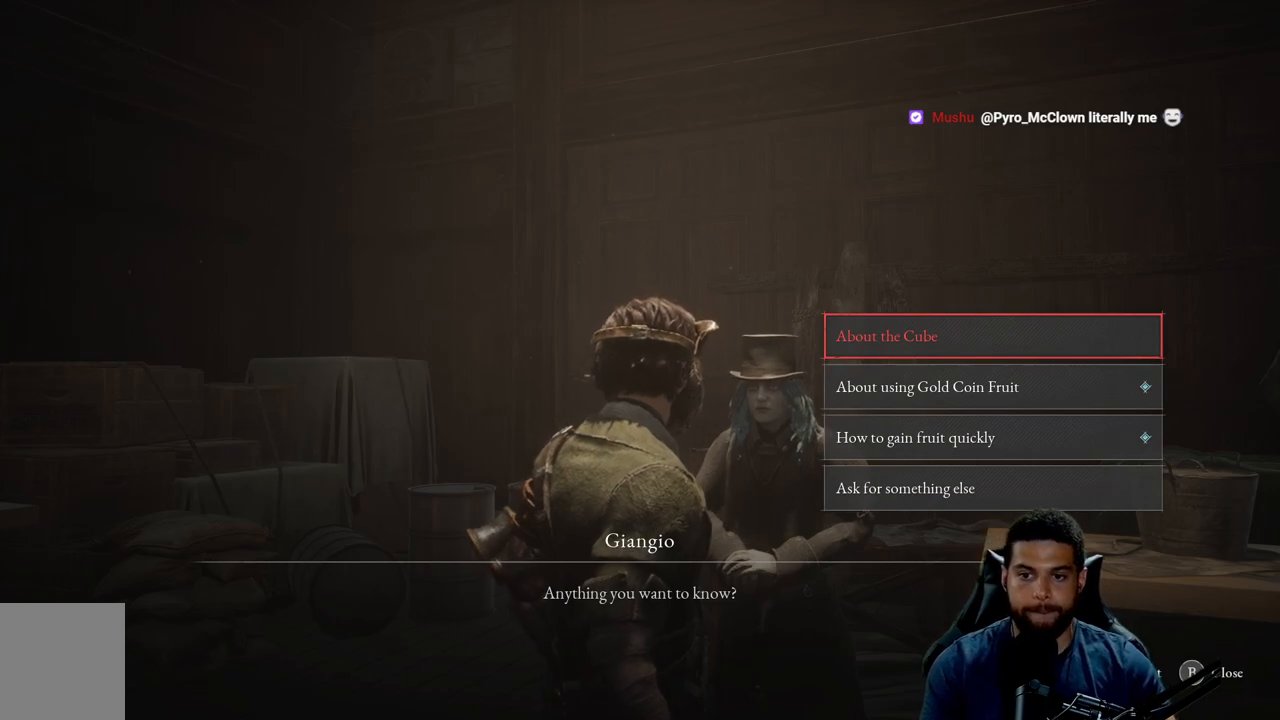
{"buttons": [], "left_stick": "center", "right_stick": "center", "events": [[333, "DPAD_DOWN", "down"], [450, "DPAD_DOWN", "up"]]}
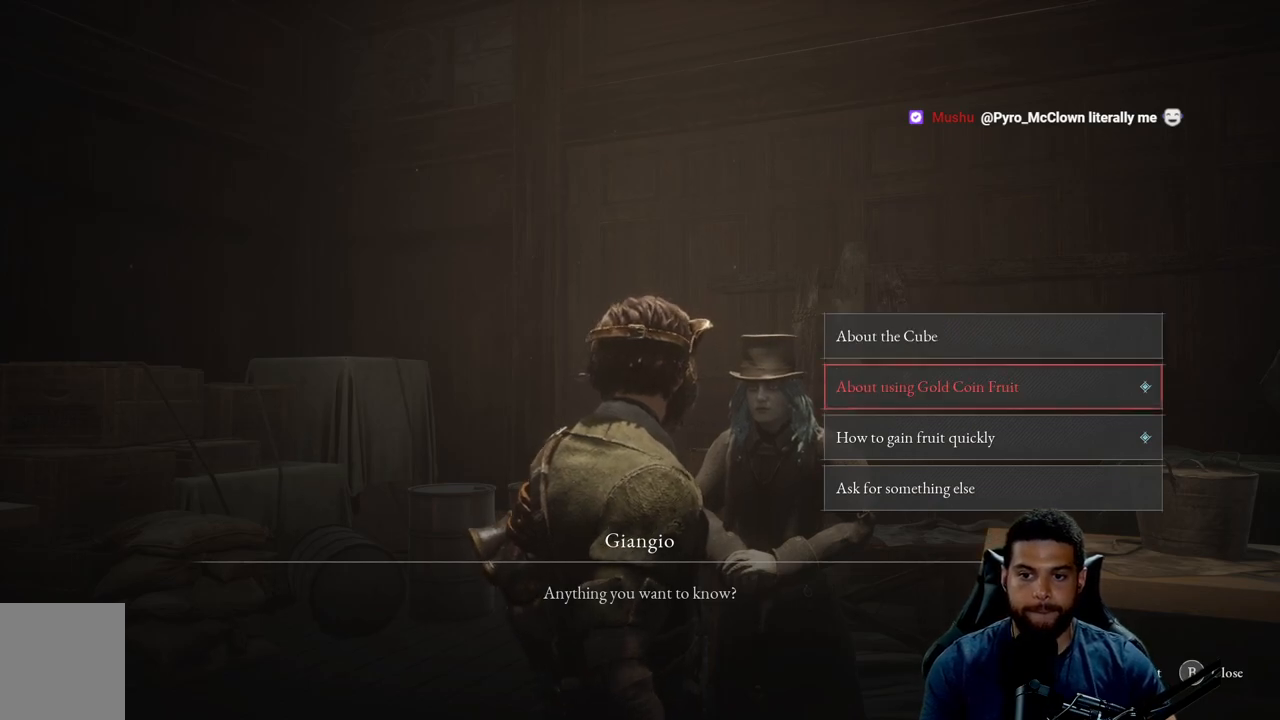
{"buttons": [], "left_stick": "center", "right_stick": "center", "events": []}
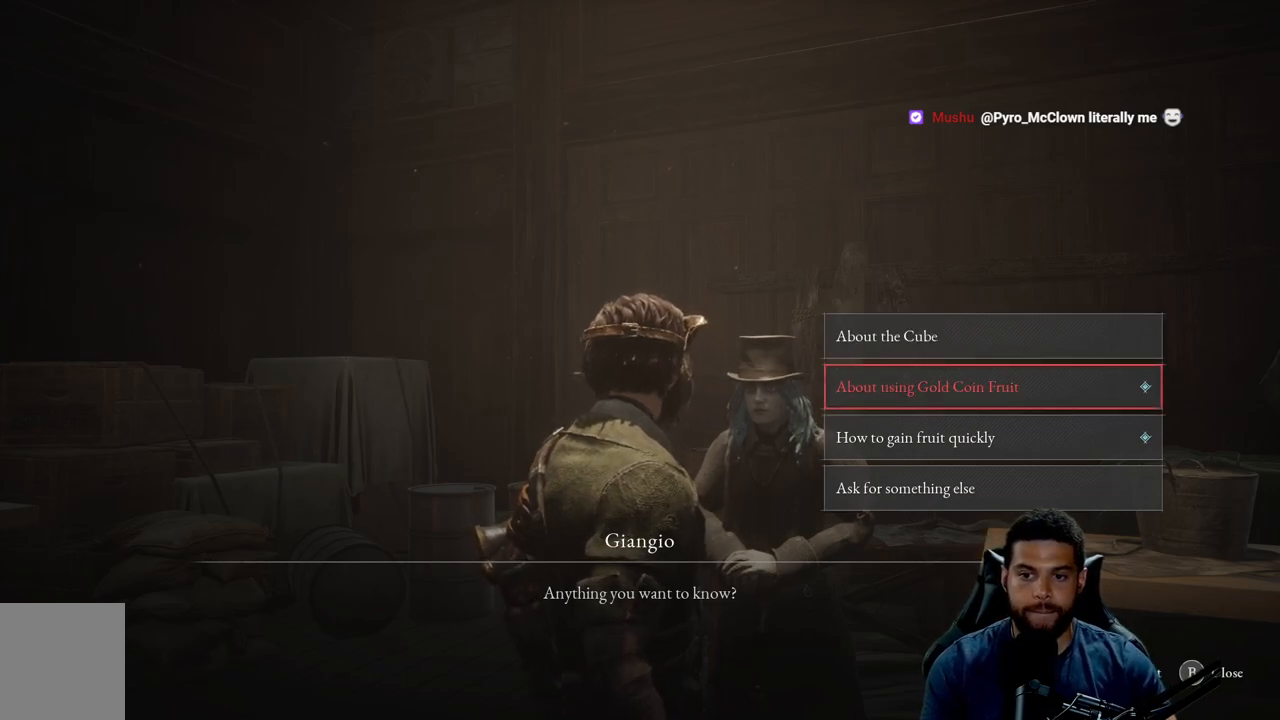
{"buttons": [], "left_stick": "center", "right_stick": "center", "events": []}
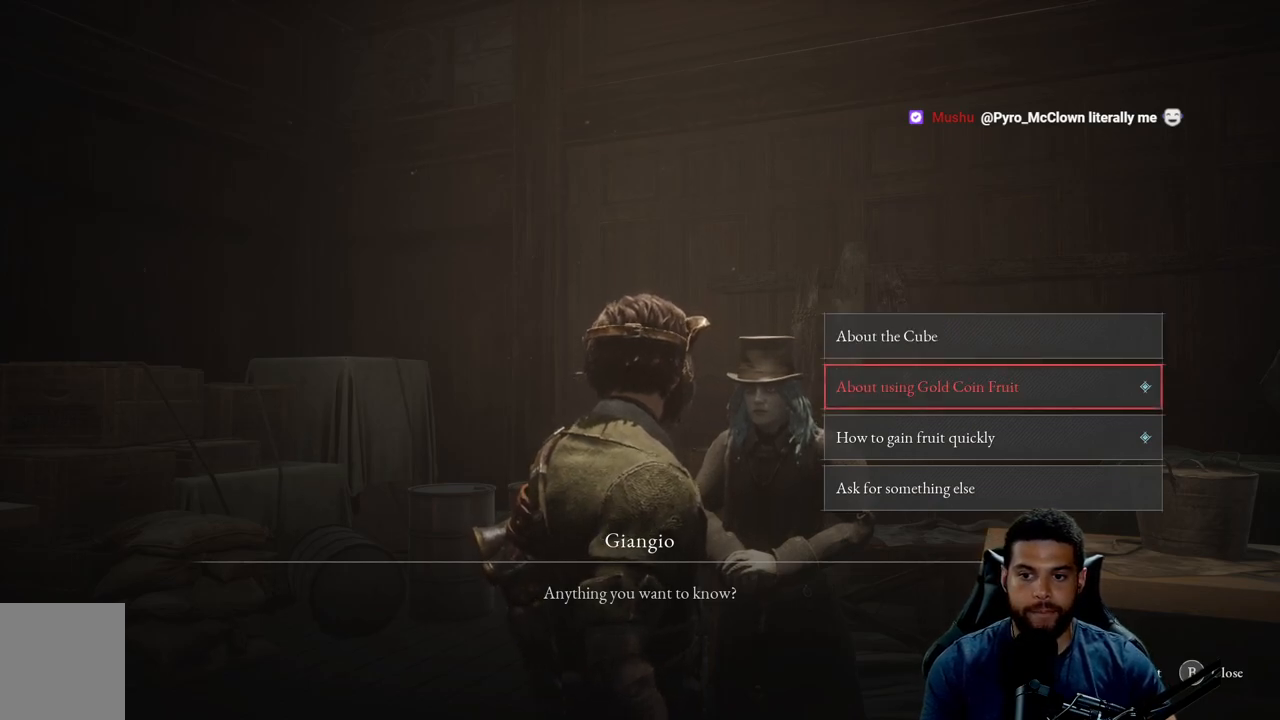
{"buttons": [], "left_stick": "center", "right_stick": "center", "events": [[33, "DPAD_DOWN", "down"], [200, "DPAD_DOWN", "up"], [283, "A", "down"], [400, "A", "up"]]}